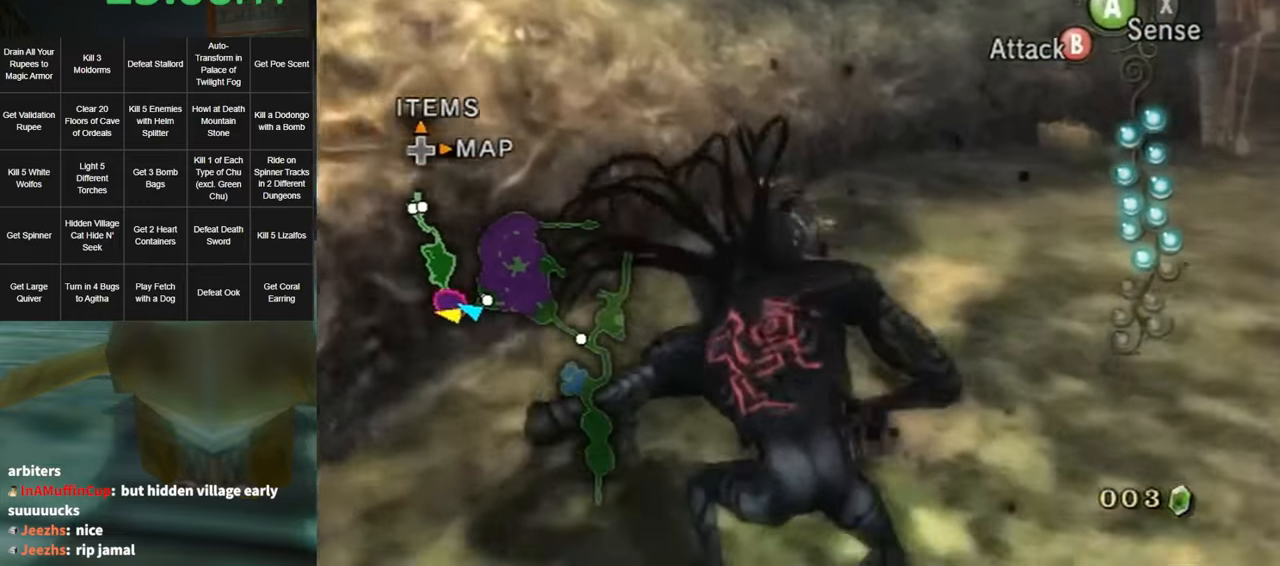
Gameplay with a controller (Nintendo layout); each line is a JSON object with the inputs held at the frame after it. "events" lists button and stick changes between this image and that frame as [ms after this image, input, new state], when the widget could be followed in between. Not read: L3 R3.
{"buttons": [], "left_stick": "up", "right_stick": "center", "events": []}
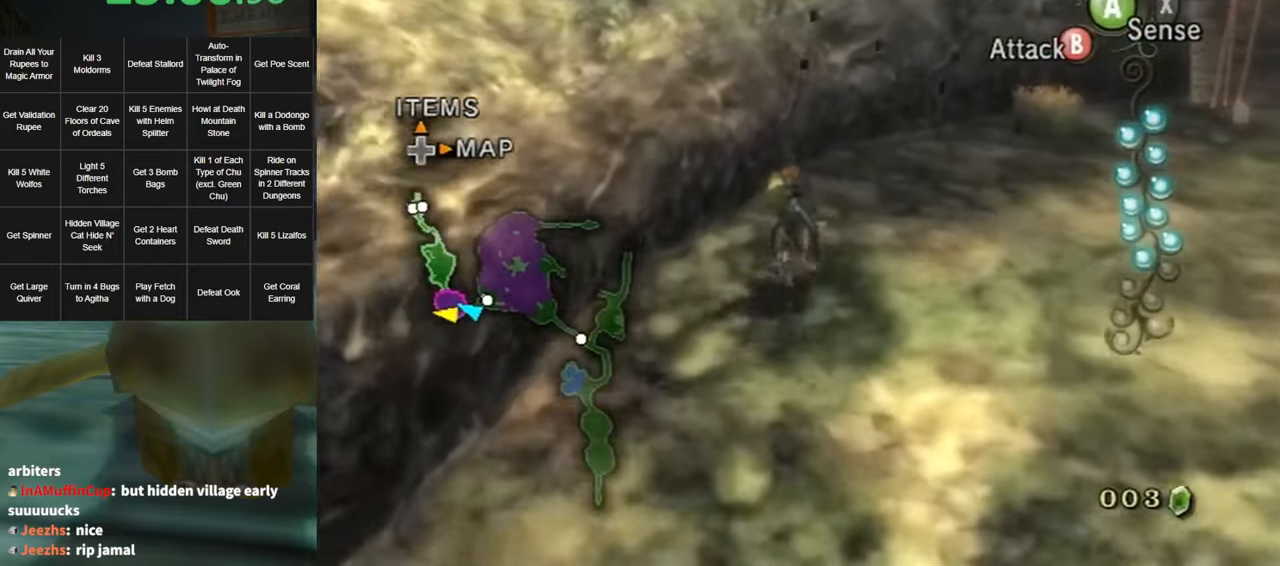
{"buttons": [], "left_stick": "up-left", "right_stick": "right", "events": [[500, "left_stick", "up-left"], [500, "right_stick", "right"]]}
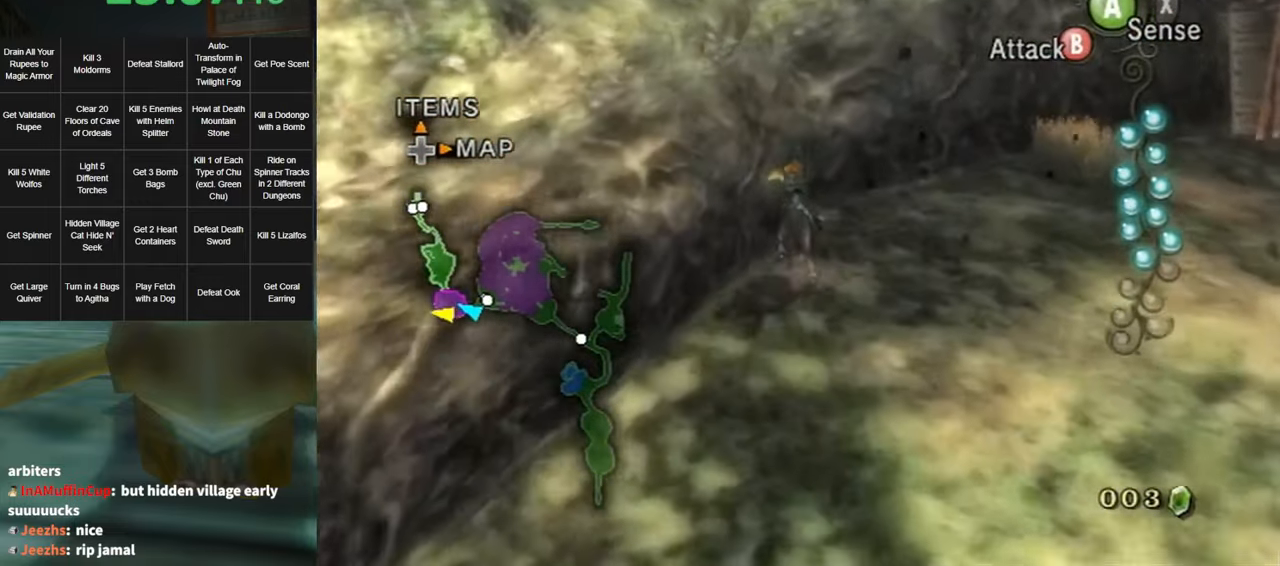
{"buttons": [], "left_stick": "up-left", "right_stick": "right", "events": [[234, "left_stick", "center"], [317, "right_stick", "center"], [350, "left_stick", "up-left"], [434, "right_stick", "right"]]}
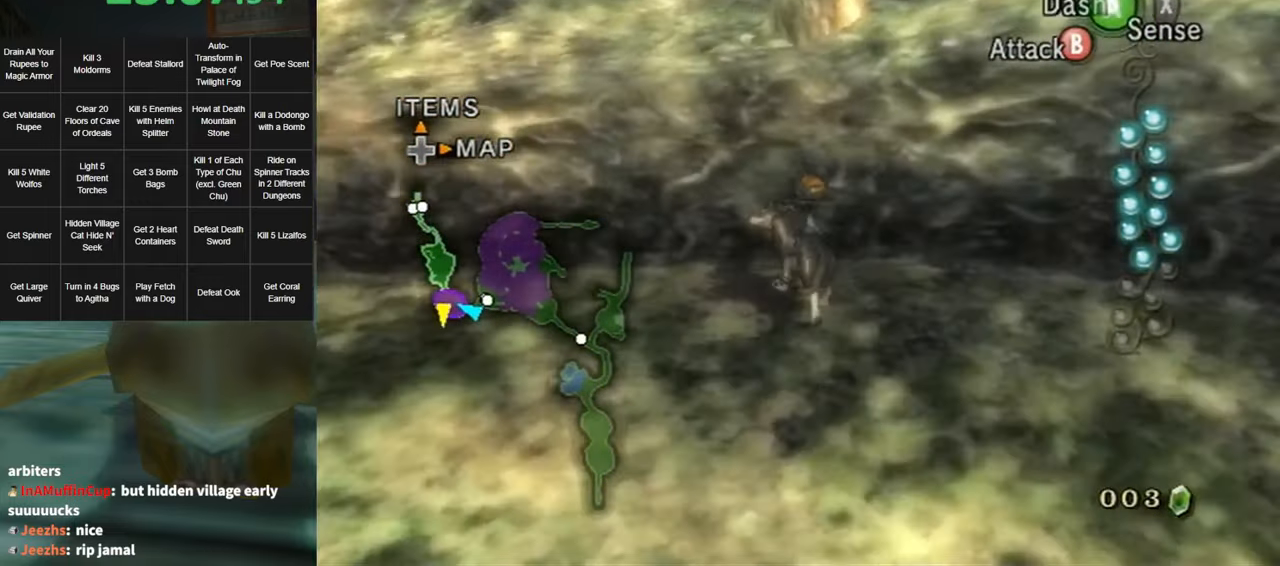
{"buttons": [], "left_stick": "center", "right_stick": "center", "events": [[34, "left_stick", "center"], [34, "right_stick", "center"], [184, "left_stick", "up-left"], [184, "right_stick", "right"], [384, "left_stick", "center"], [384, "right_stick", "center"]]}
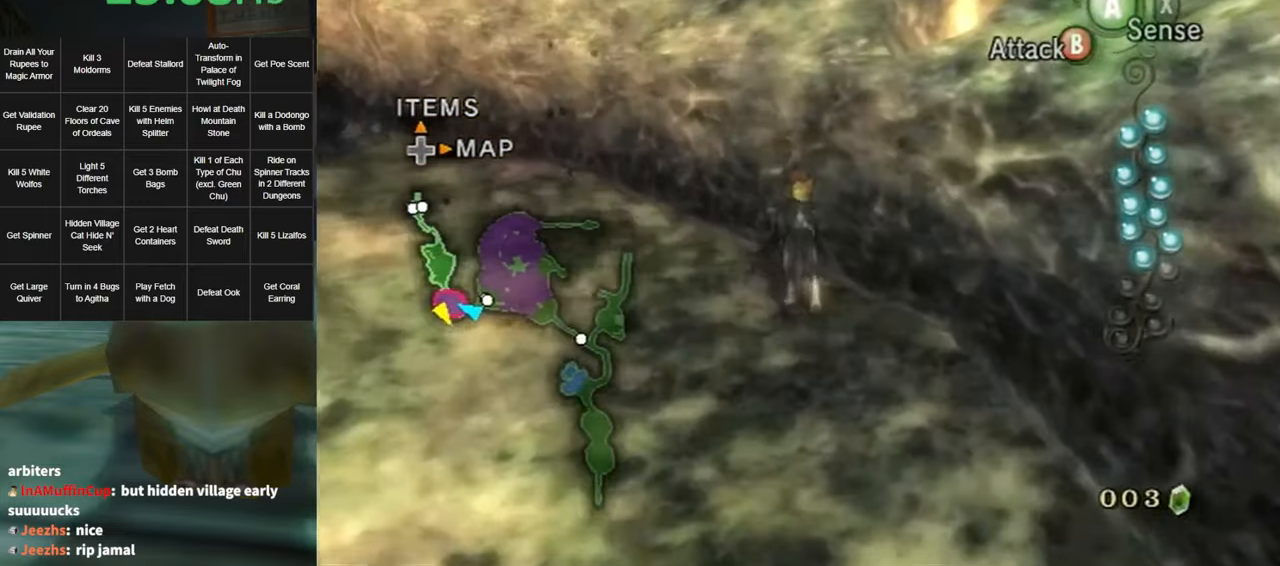
{"buttons": [], "left_stick": "center", "right_stick": "center", "events": [[184, "left_stick", "up-left"], [184, "right_stick", "down-right"], [284, "left_stick", "center"], [317, "right_stick", "center"]]}
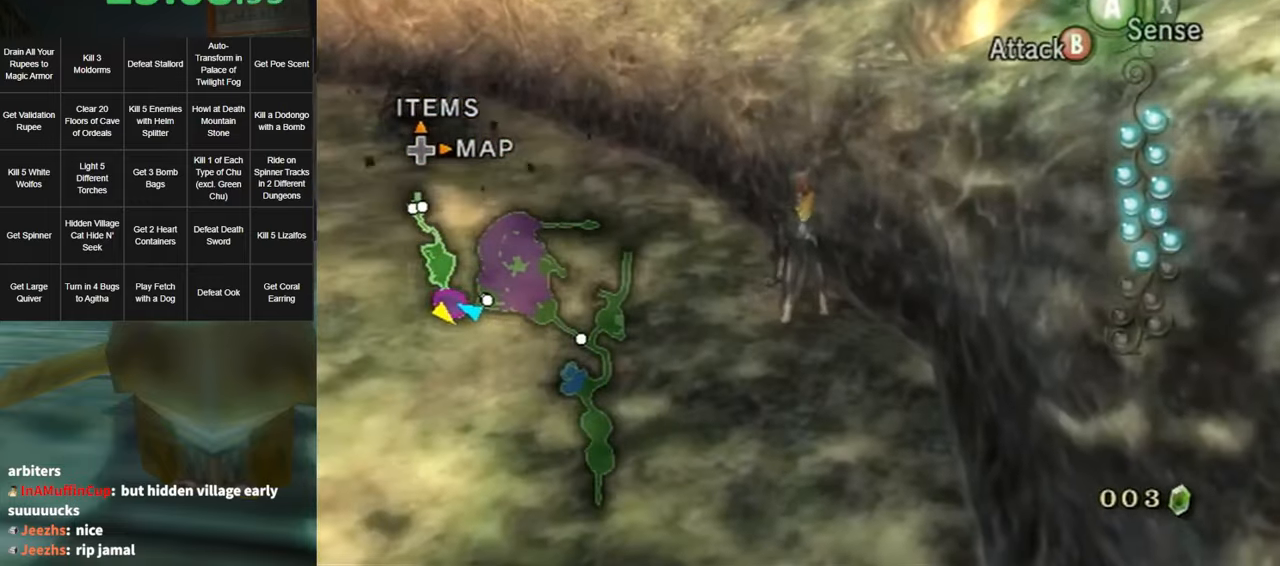
{"buttons": [], "left_stick": "center", "right_stick": "center", "events": []}
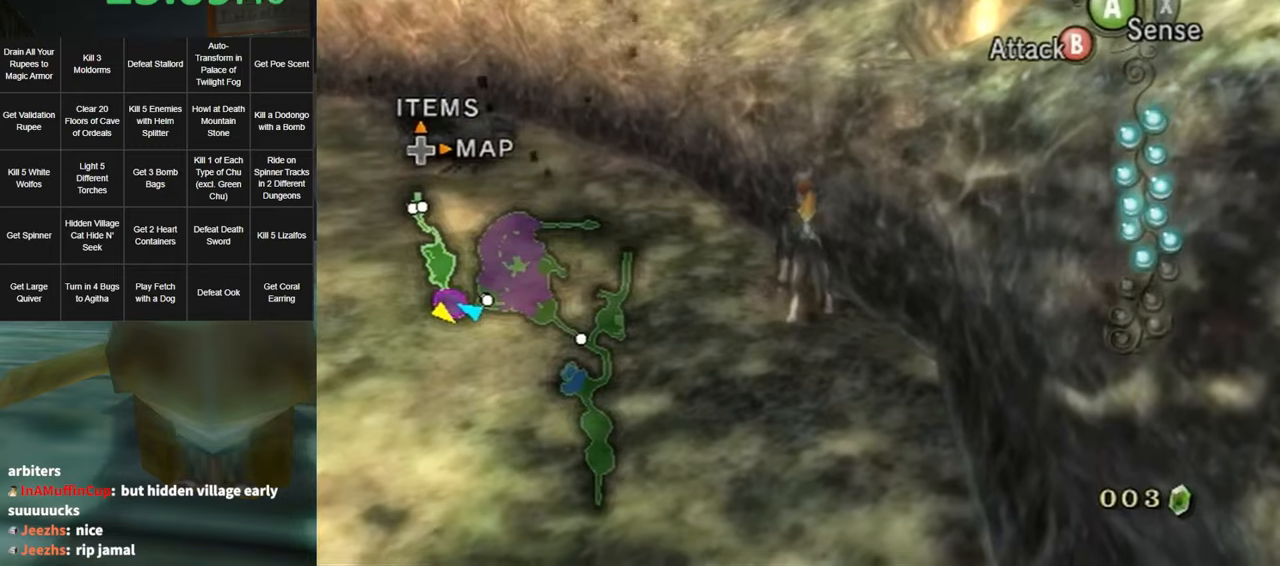
{"buttons": [], "left_stick": "center", "right_stick": "center", "events": [[133, "right_stick", "down-right"], [166, "left_stick", "up-left"], [233, "left_stick", "center"], [250, "right_stick", "center"]]}
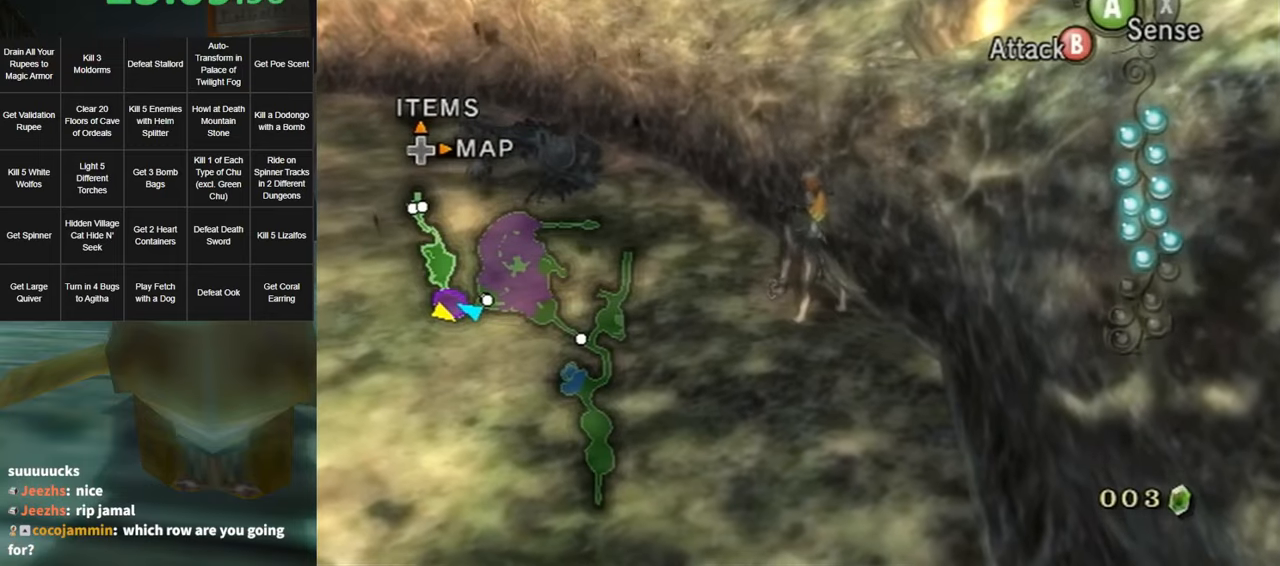
{"buttons": [], "left_stick": "center", "right_stick": "center", "events": []}
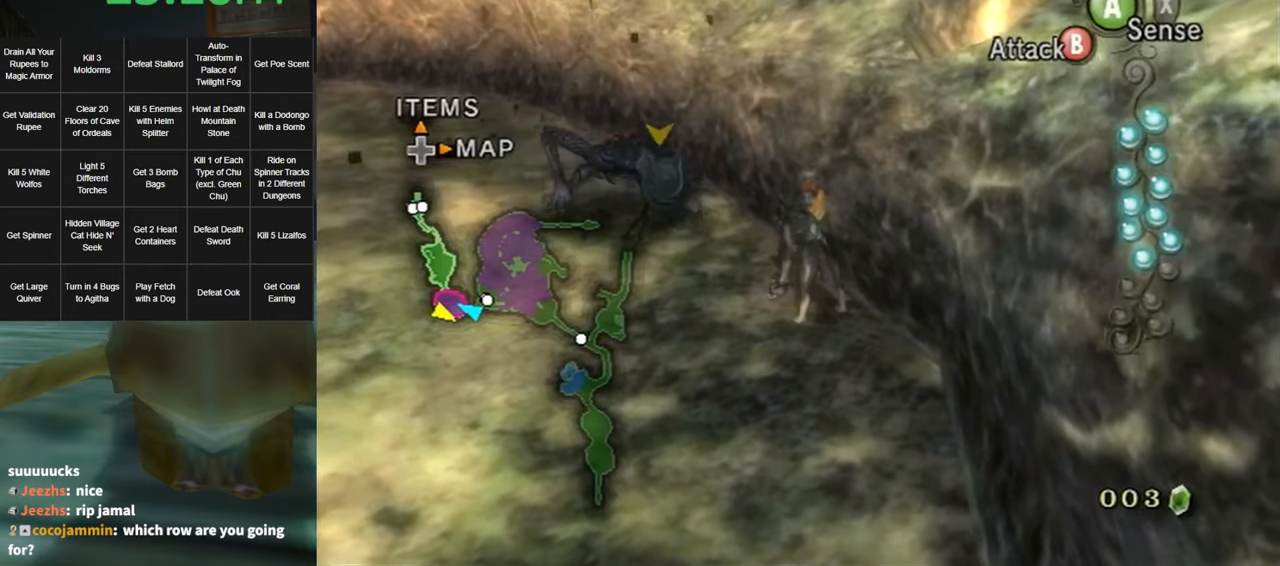
{"buttons": ["B", "L1"], "left_stick": "center", "right_stick": "center", "events": [[216, "L1", "down"], [250, "B", "down"]]}
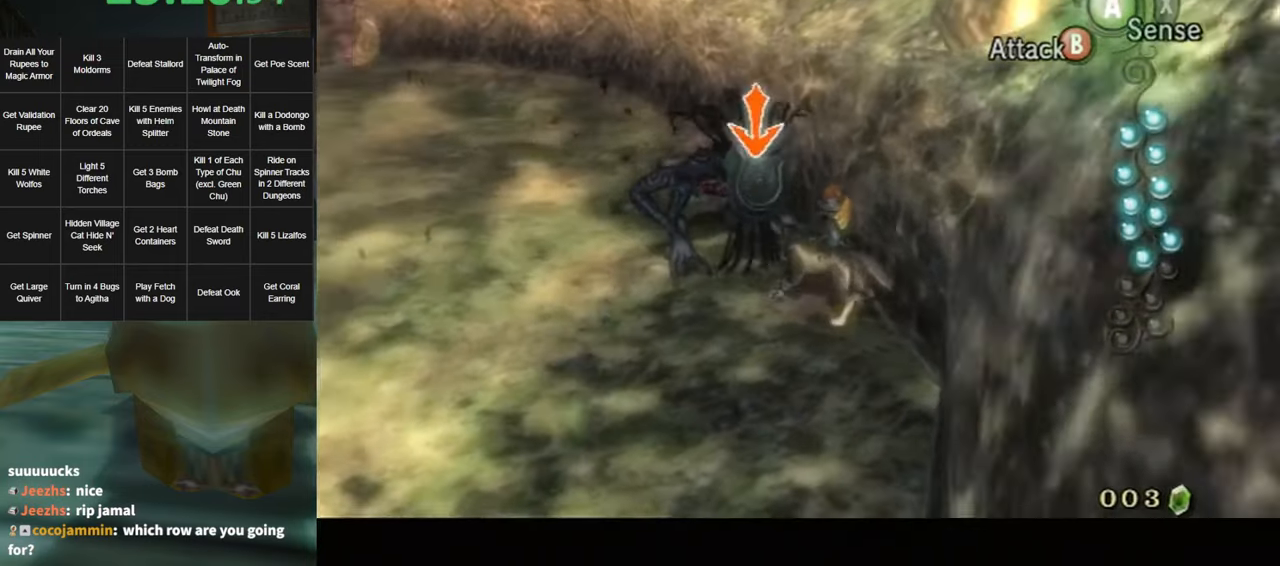
{"buttons": ["B", "L1"], "left_stick": "center", "right_stick": "center", "events": [[66, "left_stick", "up-left"], [250, "left_stick", "center"]]}
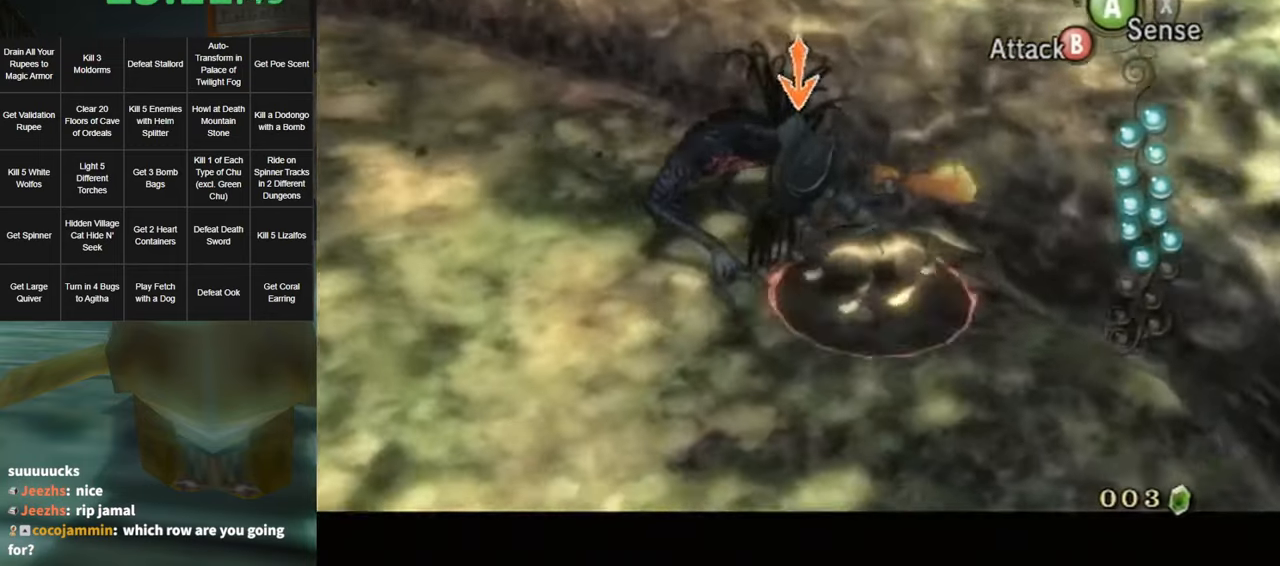
{"buttons": ["B", "L1"], "left_stick": "up-left", "right_stick": "center", "events": [[366, "left_stick", "up-left"]]}
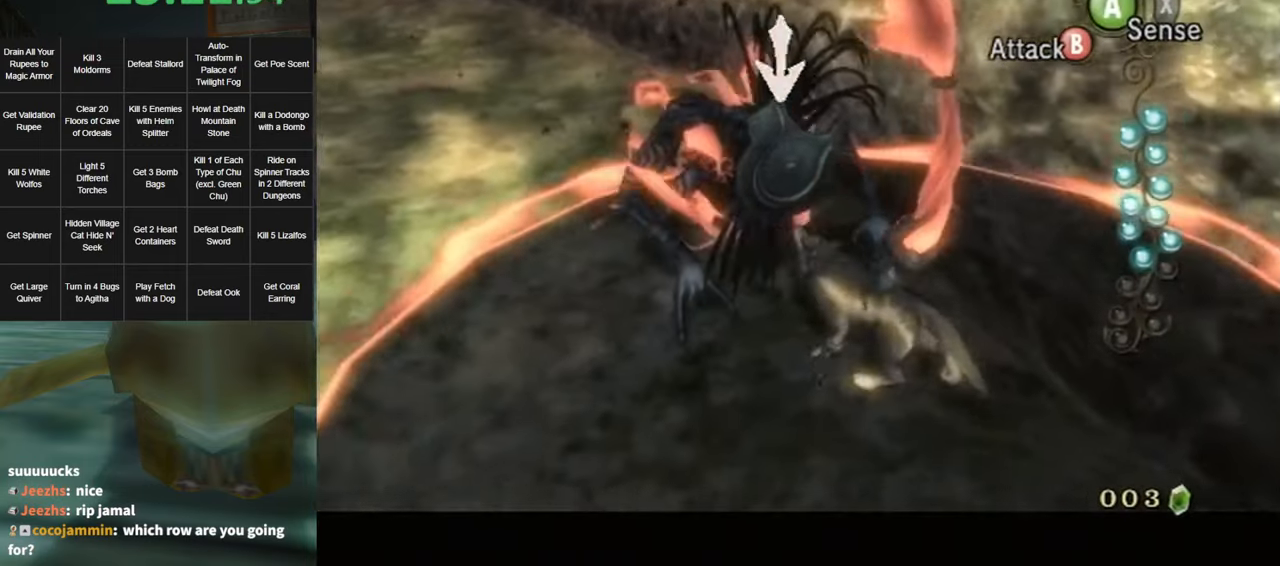
{"buttons": ["B", "L1"], "left_stick": "up-left", "right_stick": "center", "events": []}
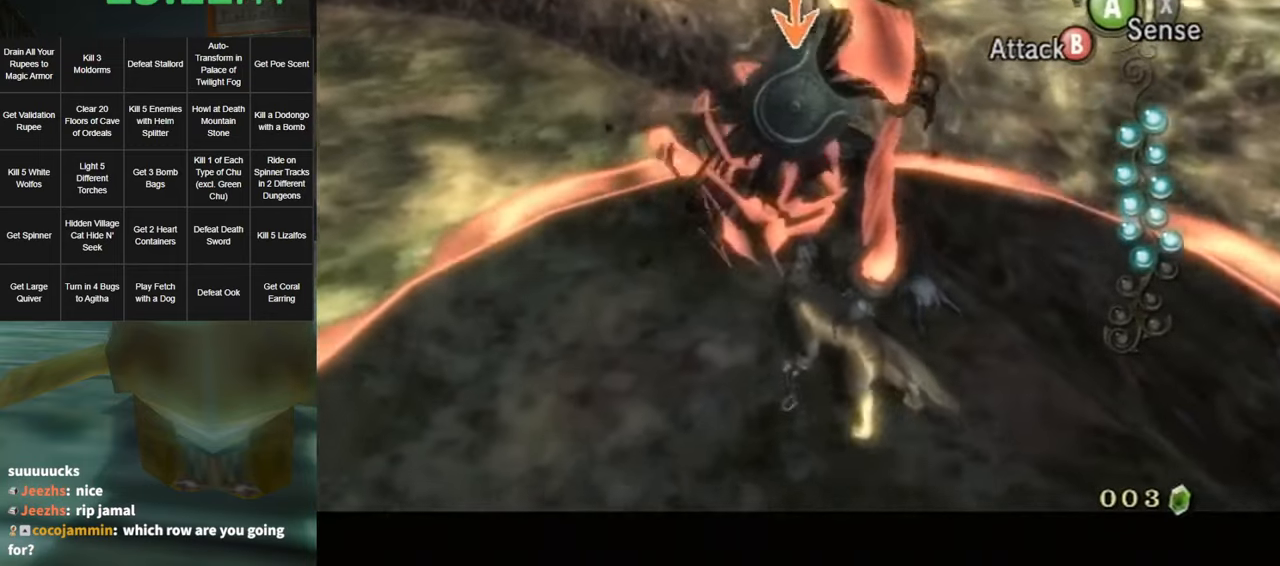
{"buttons": [], "left_stick": "up", "right_stick": "center", "events": [[183, "B", "up"], [183, "L1", "up"], [183, "left_stick", "up"]]}
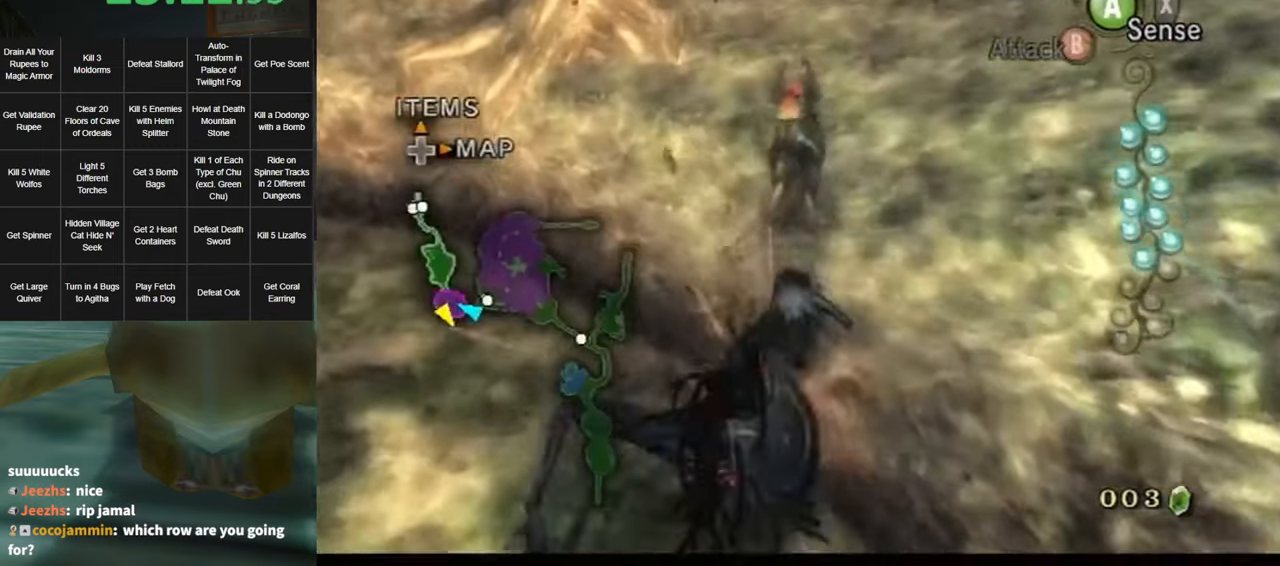
{"buttons": ["A"], "left_stick": "up-right", "right_stick": "center", "events": [[183, "left_stick", "up-right"], [250, "A", "down"], [316, "A", "up"], [366, "A", "down"], [400, "A", "up"], [466, "A", "down"]]}
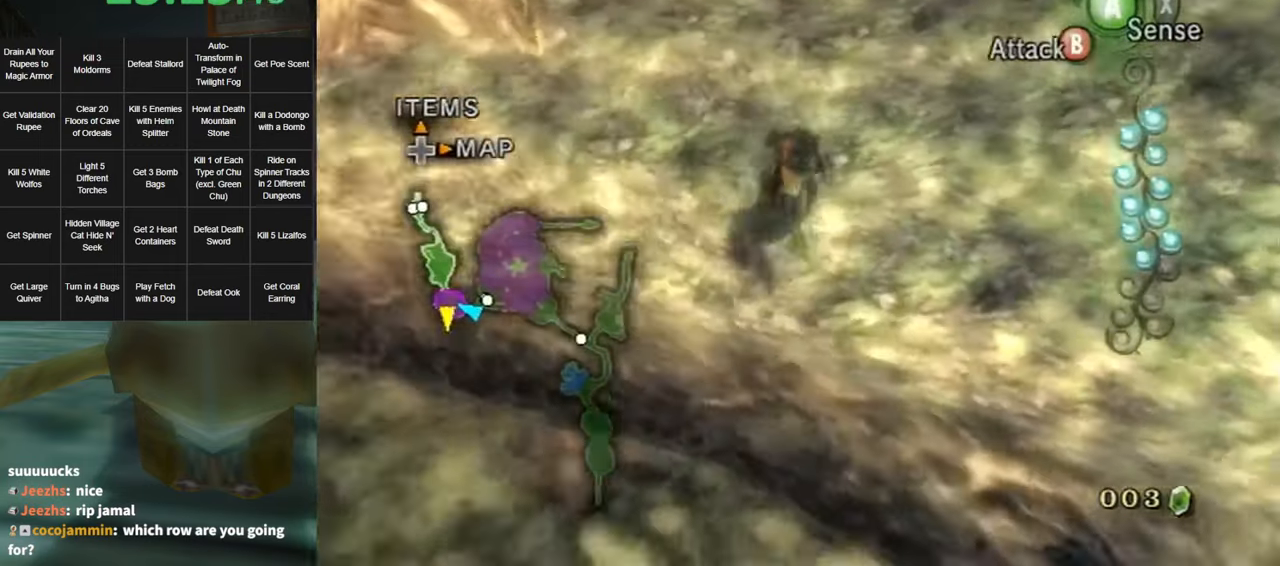
{"buttons": [], "left_stick": "up-right", "right_stick": "center", "events": [[133, "A", "up"], [200, "left_stick", "up"], [500, "left_stick", "up-right"]]}
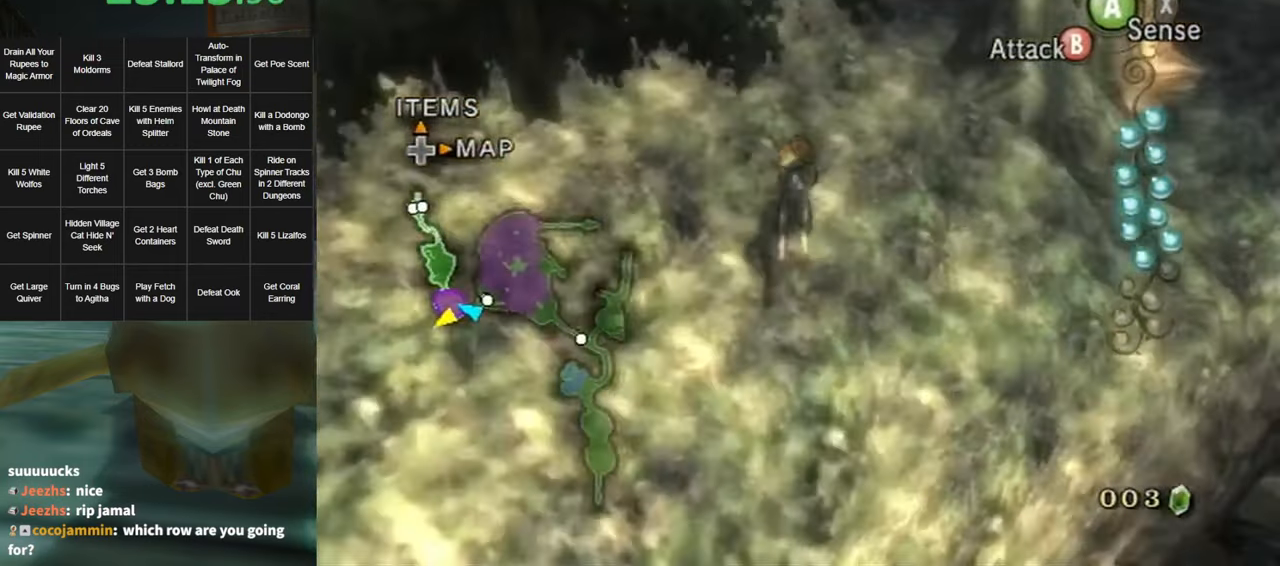
{"buttons": [], "left_stick": "up-right", "right_stick": "left", "events": [[500, "right_stick", "left"]]}
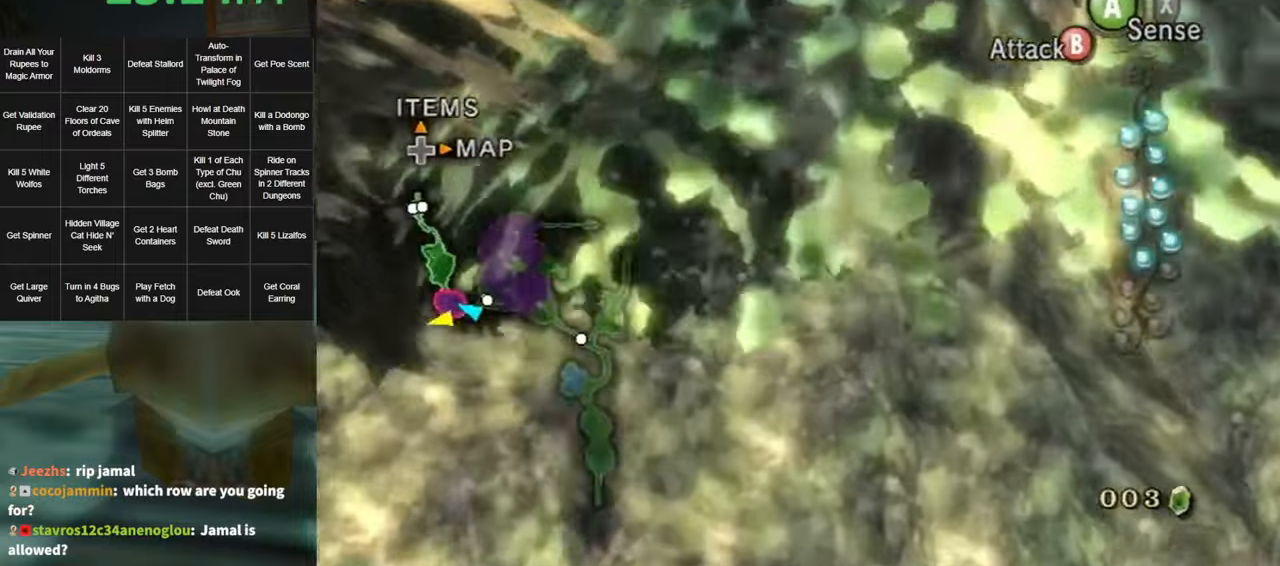
{"buttons": ["A"], "left_stick": "up", "right_stick": "center", "events": [[117, "left_stick", "up"], [217, "right_stick", "center"], [467, "A", "down"]]}
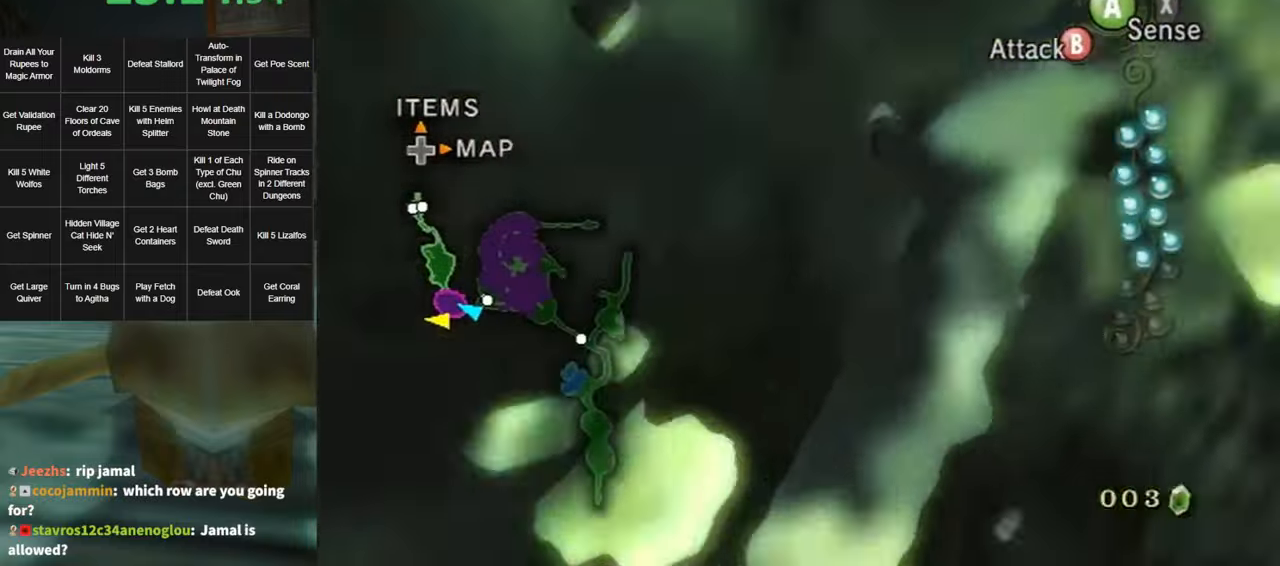
{"buttons": [], "left_stick": "up-right", "right_stick": "center", "events": [[67, "A", "up"], [133, "A", "down"], [233, "A", "up"], [317, "A", "down"], [367, "A", "up"], [367, "left_stick", "up-right"], [433, "A", "down"], [500, "A", "up"]]}
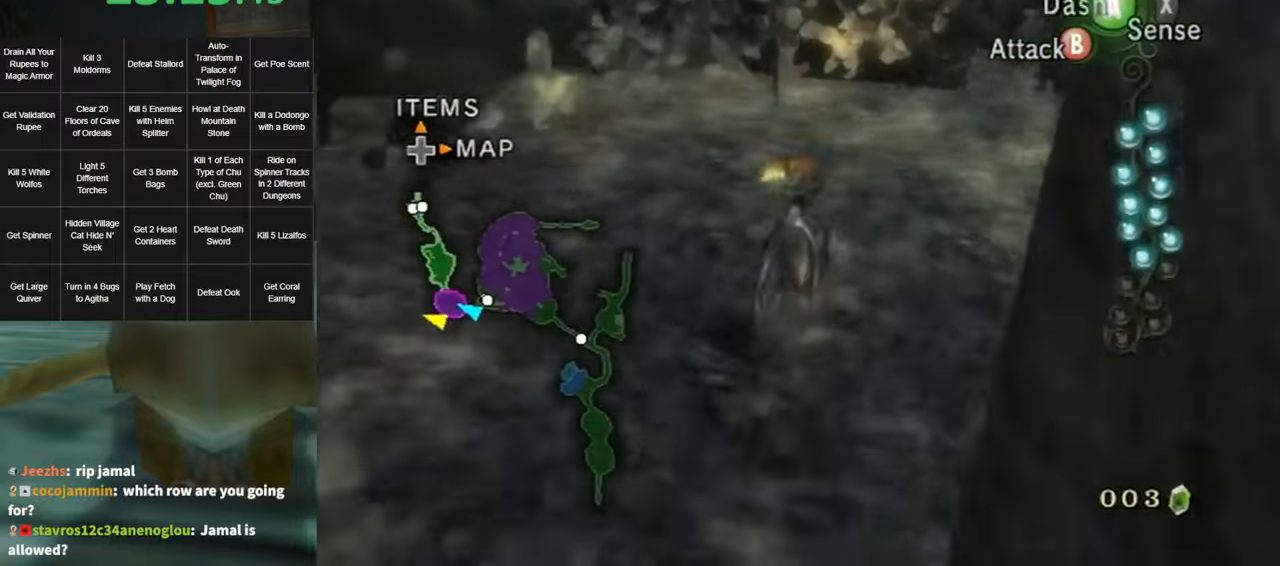
{"buttons": [], "left_stick": "up-right", "right_stick": "center", "events": [[50, "A", "down"], [133, "A", "up"], [183, "A", "down"], [250, "A", "up"], [333, "A", "down"], [383, "A", "up"]]}
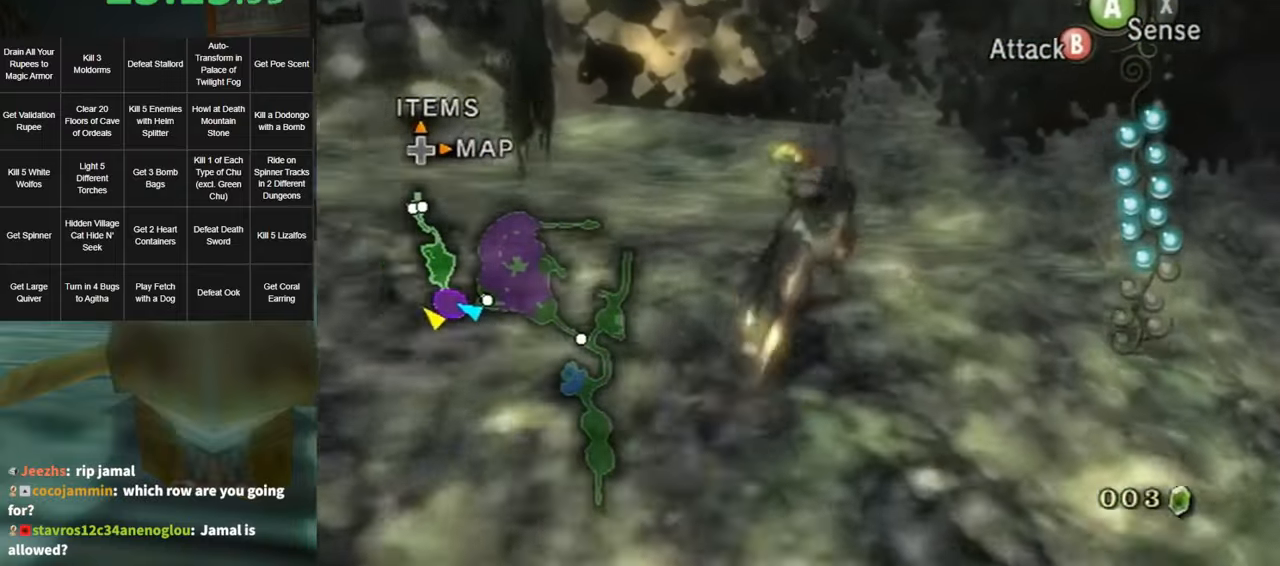
{"buttons": [], "left_stick": "up", "right_stick": "center", "events": [[117, "left_stick", "up"]]}
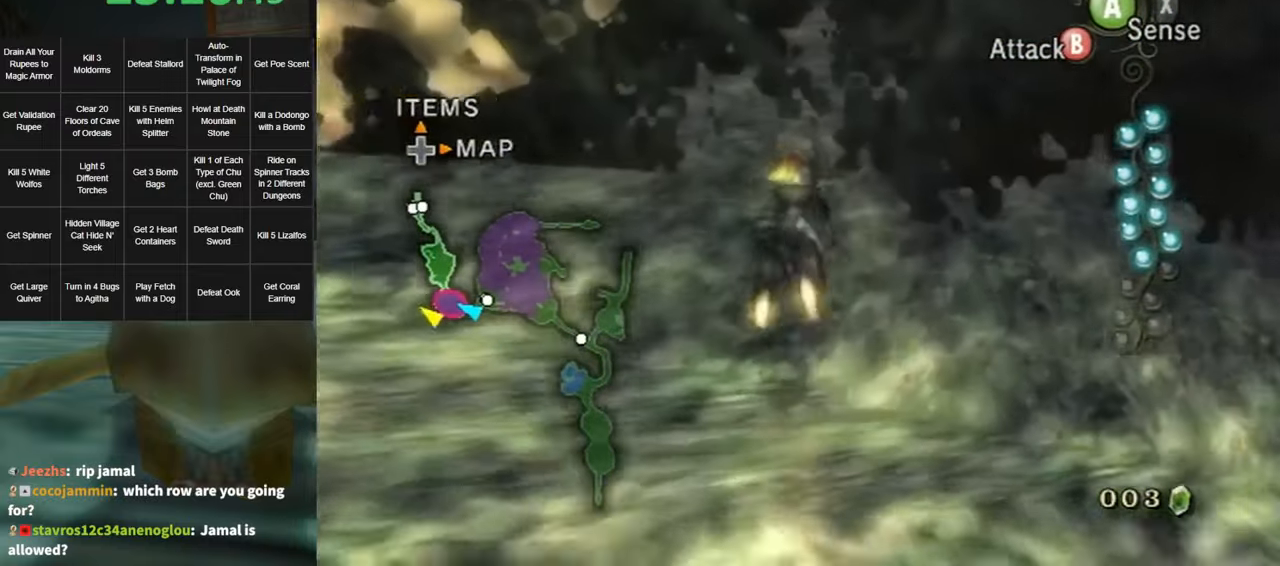
{"buttons": ["A"], "left_stick": "up", "right_stick": "center", "events": [[150, "A", "down"], [250, "A", "up"], [350, "A", "down"], [400, "A", "up"], [500, "A", "down"]]}
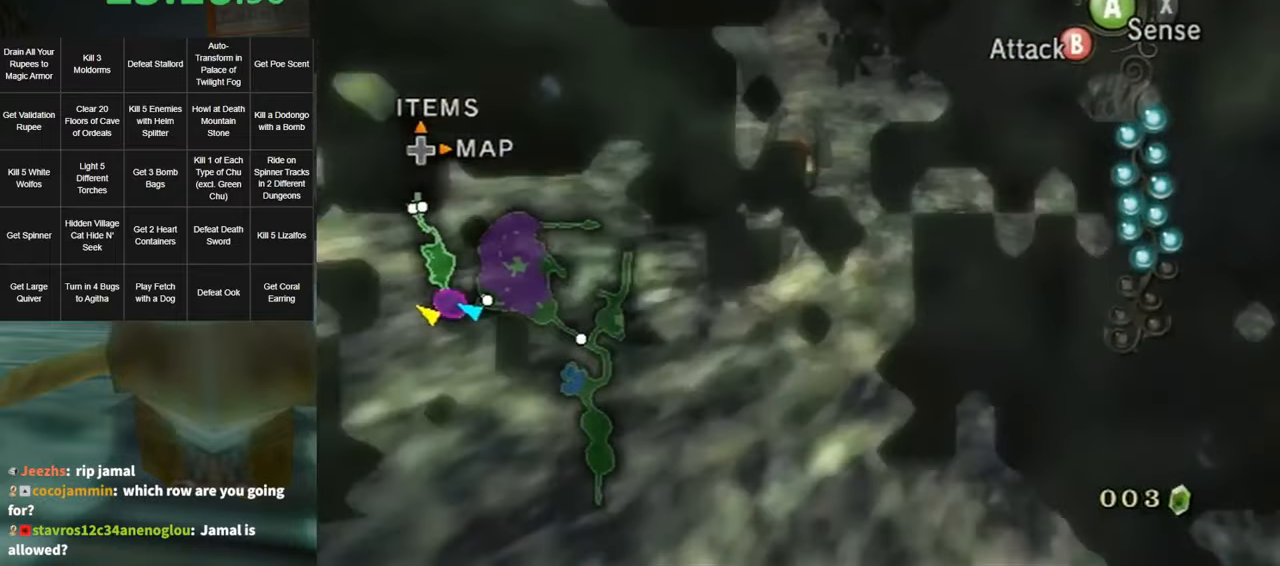
{"buttons": [], "left_stick": "up", "right_stick": "center", "events": [[67, "A", "up"], [167, "A", "down"], [217, "A", "up"], [283, "A", "down"], [350, "A", "up"], [400, "A", "down"], [433, "A", "up"]]}
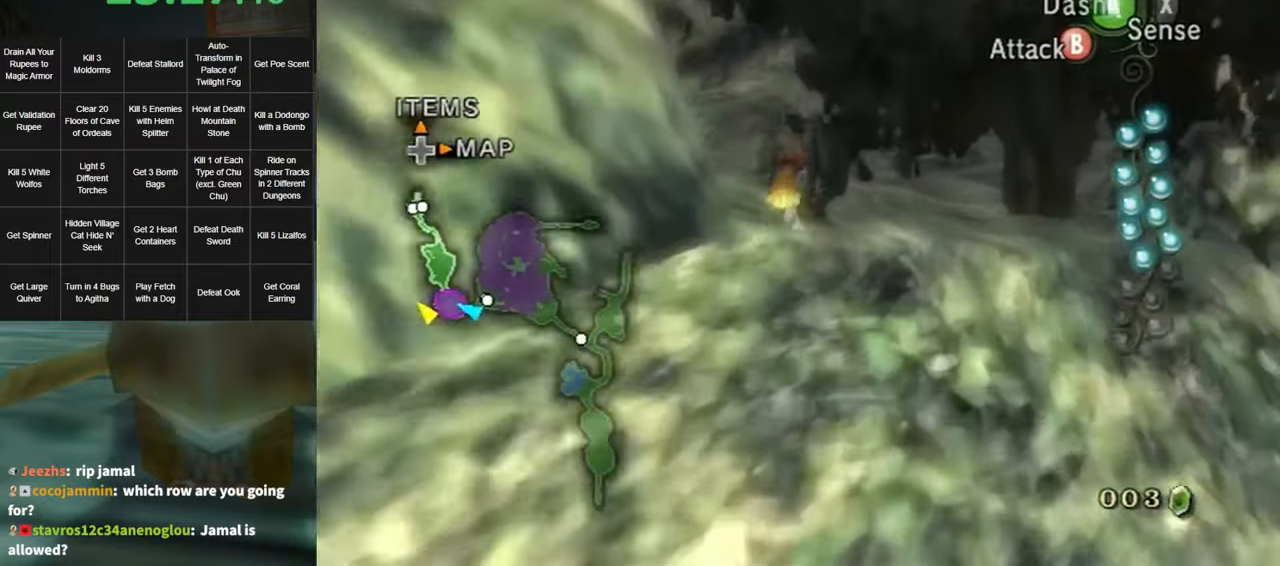
{"buttons": [], "left_stick": "up-right", "right_stick": "center", "events": [[67, "A", "down"], [100, "A", "up"], [167, "A", "down"], [200, "A", "up"], [200, "left_stick", "up-right"], [267, "A", "down"], [317, "A", "up"]]}
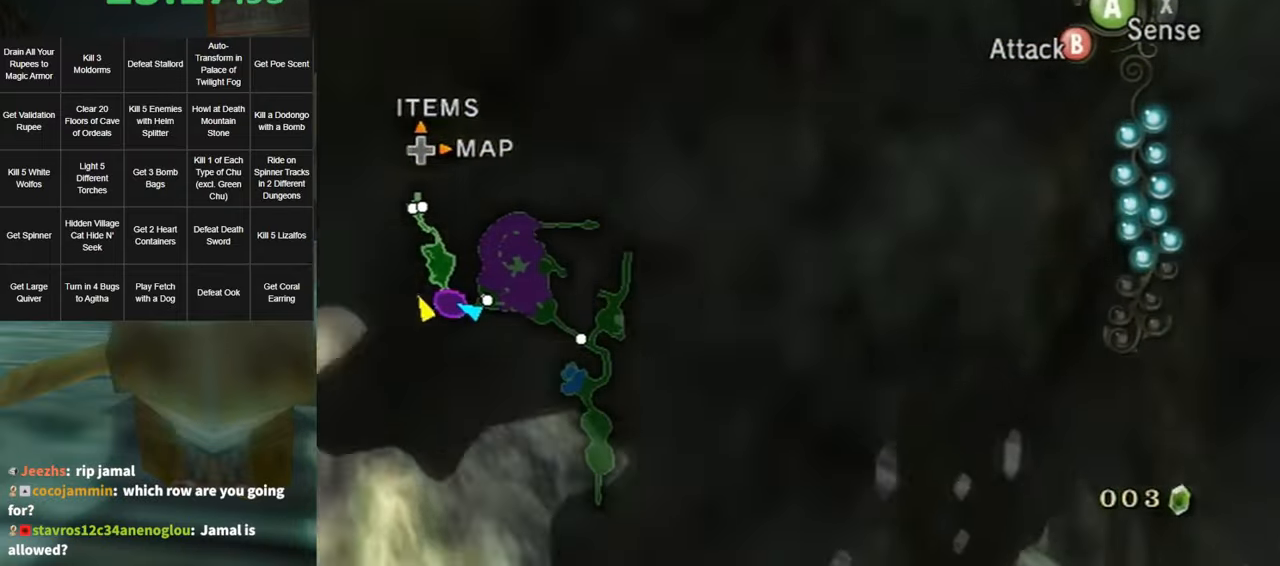
{"buttons": [], "left_stick": "up", "right_stick": "center", "events": [[83, "left_stick", "up"]]}
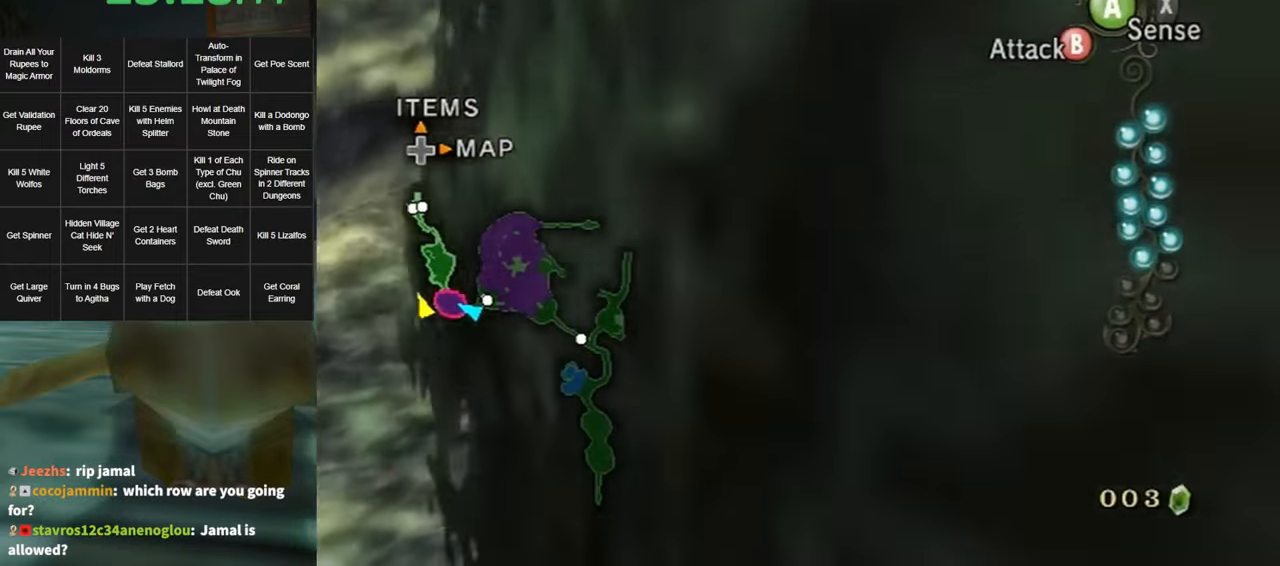
{"buttons": [], "left_stick": "up", "right_stick": "center", "events": []}
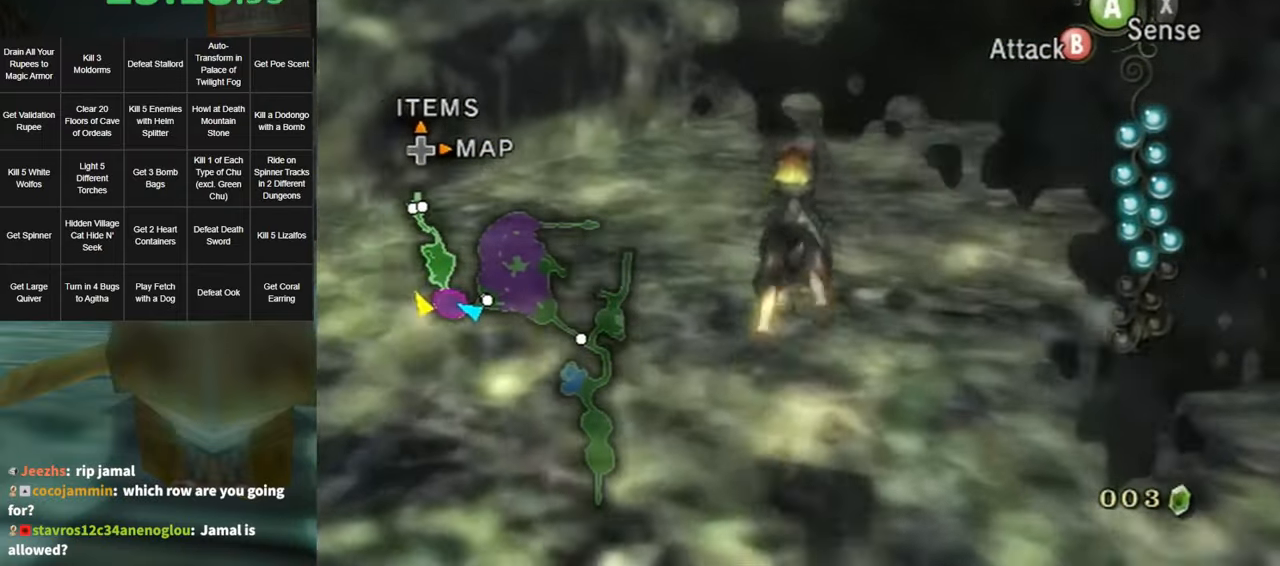
{"buttons": ["A"], "left_stick": "up-left", "right_stick": "center", "events": [[333, "left_stick", "up-left"], [484, "A", "down"]]}
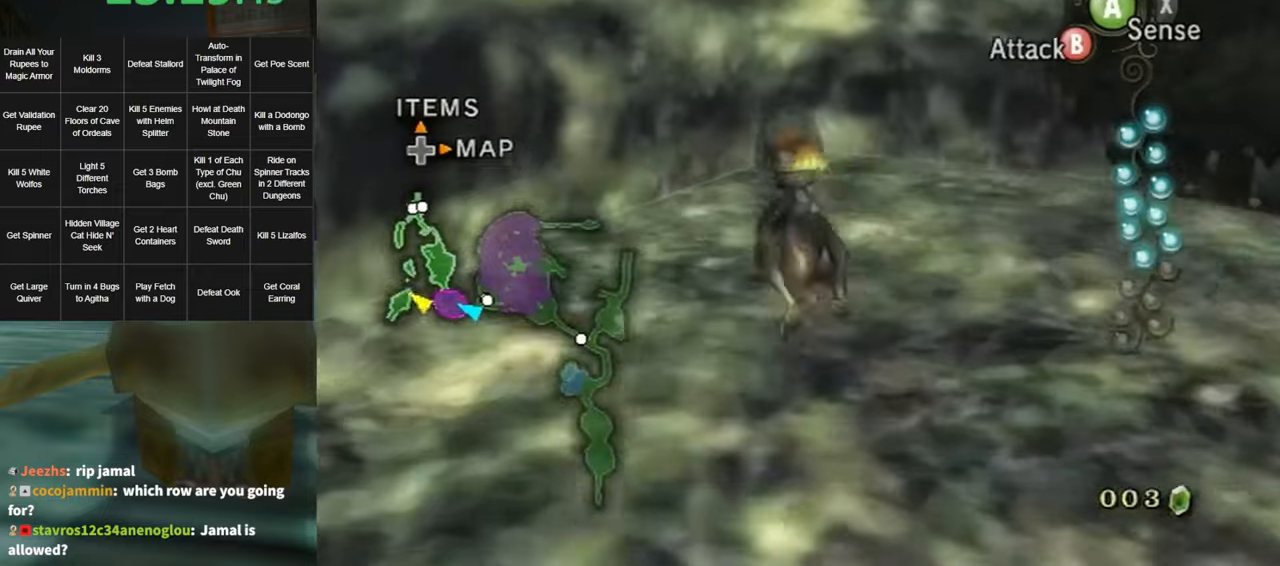
{"buttons": [], "left_stick": "up", "right_stick": "center", "events": [[50, "A", "up"], [84, "A", "down"], [150, "A", "up"], [200, "A", "down"], [267, "A", "up"], [334, "A", "down"], [400, "A", "up"], [450, "left_stick", "up"]]}
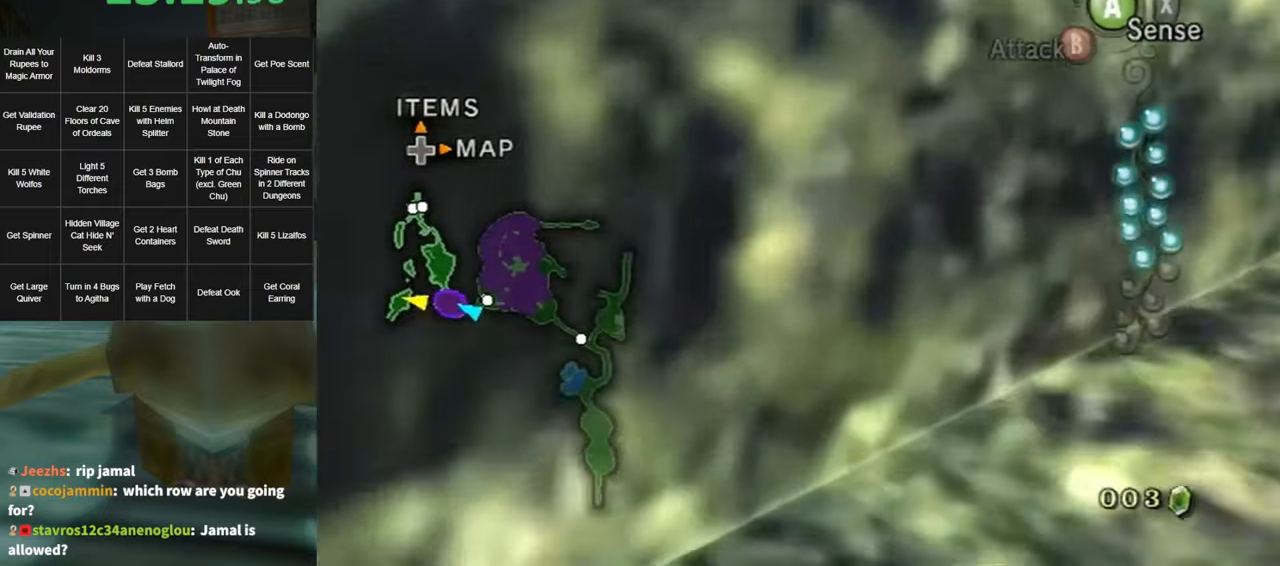
{"buttons": [], "left_stick": "up", "right_stick": "center", "events": []}